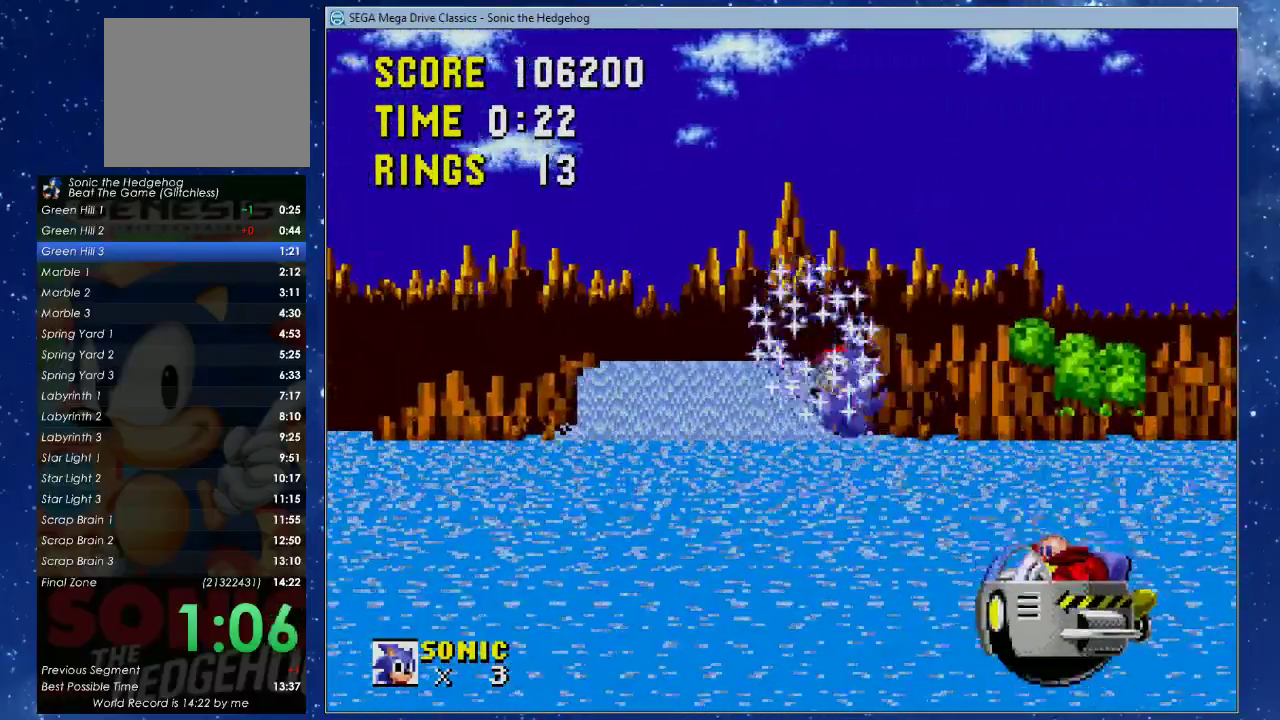
Gameplay with a controller (Xbox layout); each line is a JSON object with the inputs held at the frame after it. "events" lists button and stick changes between this image and that frame as [ms after this image, input, new state], when the widget could be followed in between. Not read: R3 START right_stick.
{"buttons": ["DPAD_UP", "DPAD_RIGHT"], "left_stick": "center", "events": []}
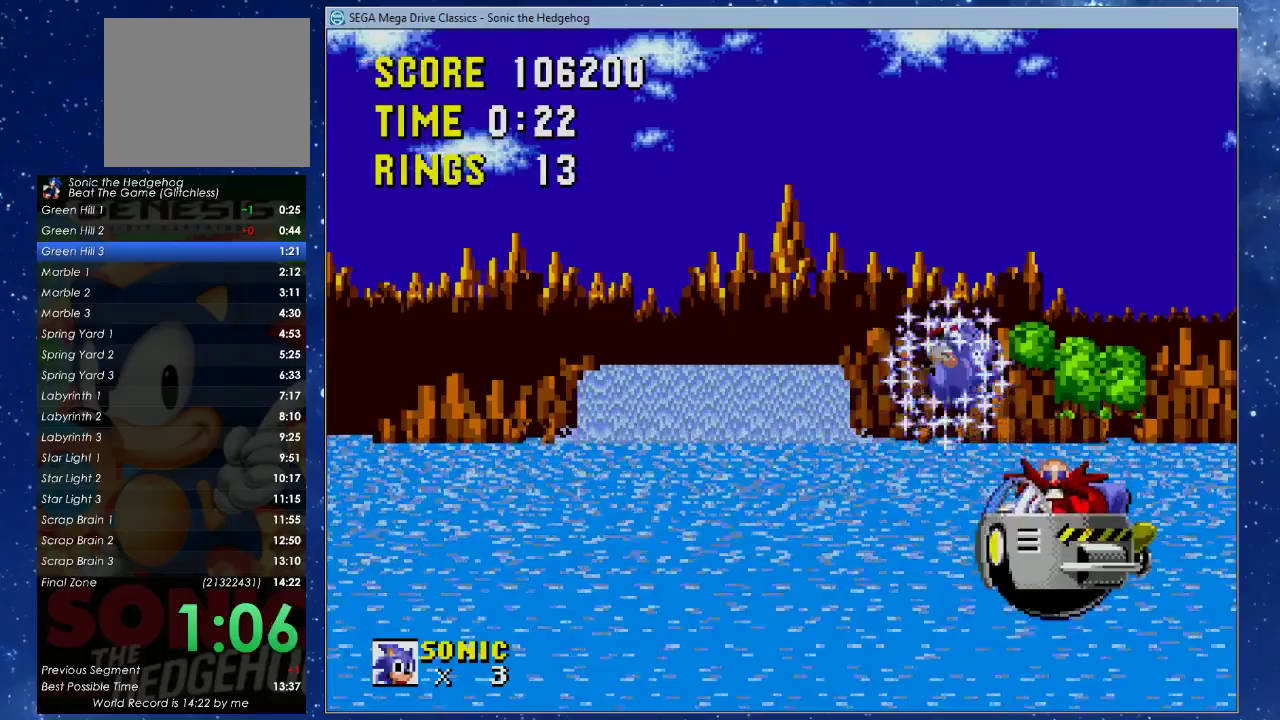
{"buttons": [], "left_stick": "center", "events": [[367, "DPAD_UP", "up"], [433, "DPAD_RIGHT", "up"]]}
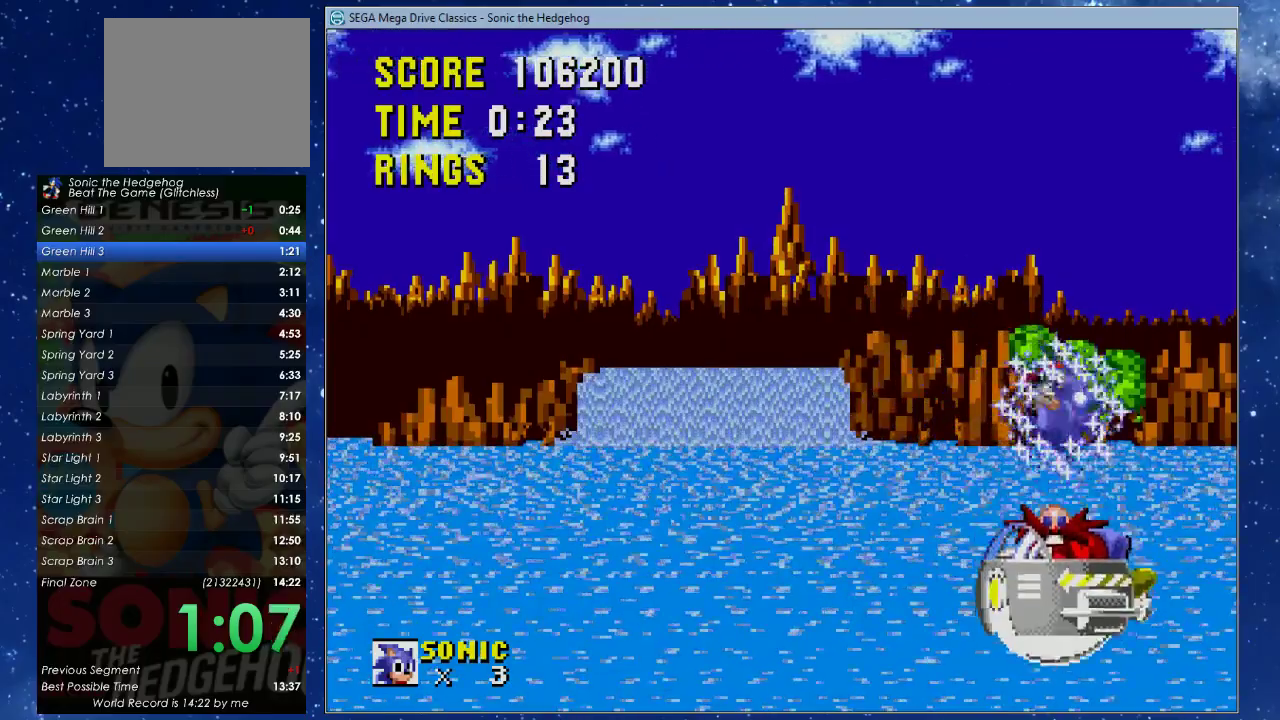
{"buttons": ["DPAD_RIGHT"], "left_stick": "center", "events": [[33, "DPAD_RIGHT", "down"], [133, "DPAD_RIGHT", "up"], [467, "DPAD_RIGHT", "down"]]}
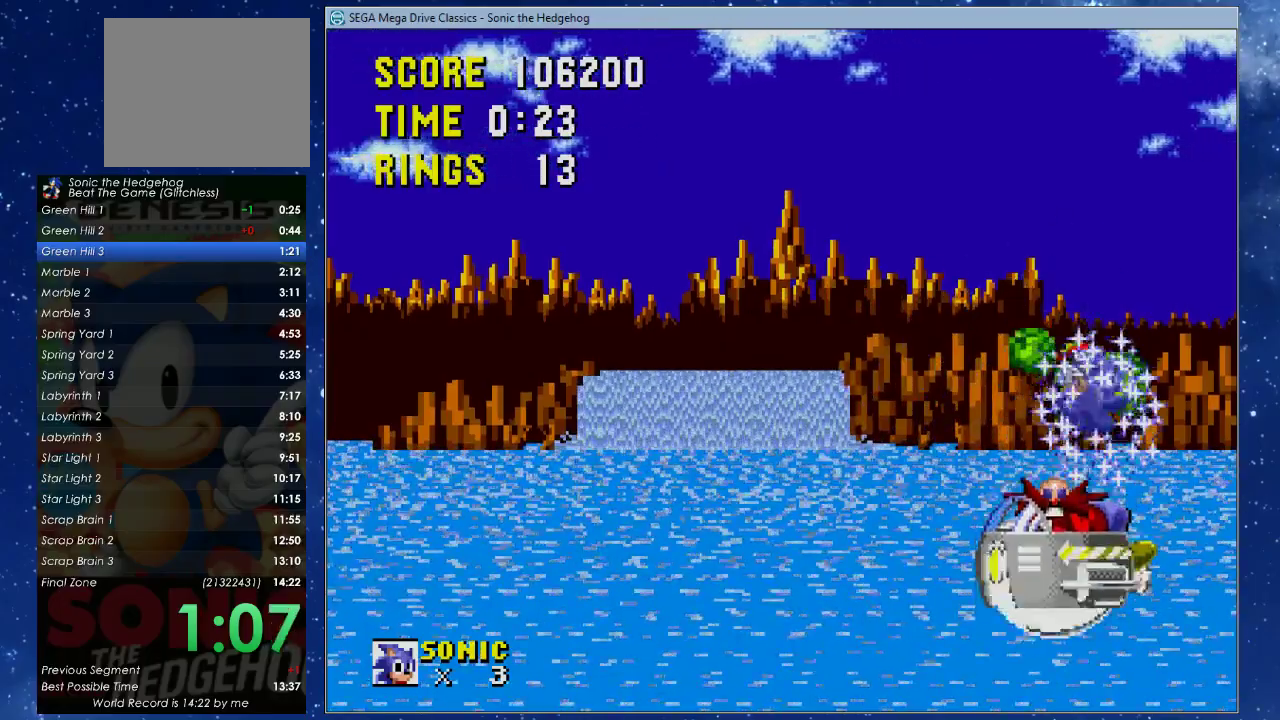
{"buttons": [], "left_stick": "center", "events": [[33, "DPAD_RIGHT", "up"]]}
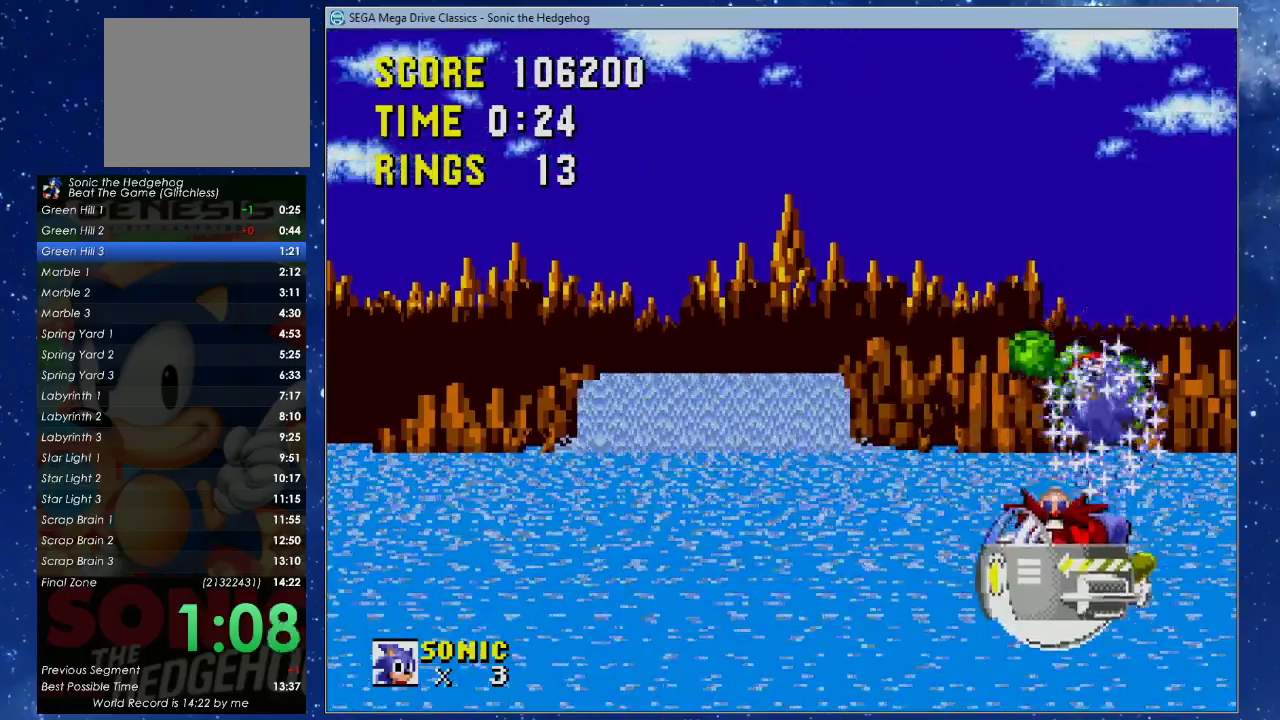
{"buttons": [], "left_stick": "center", "events": []}
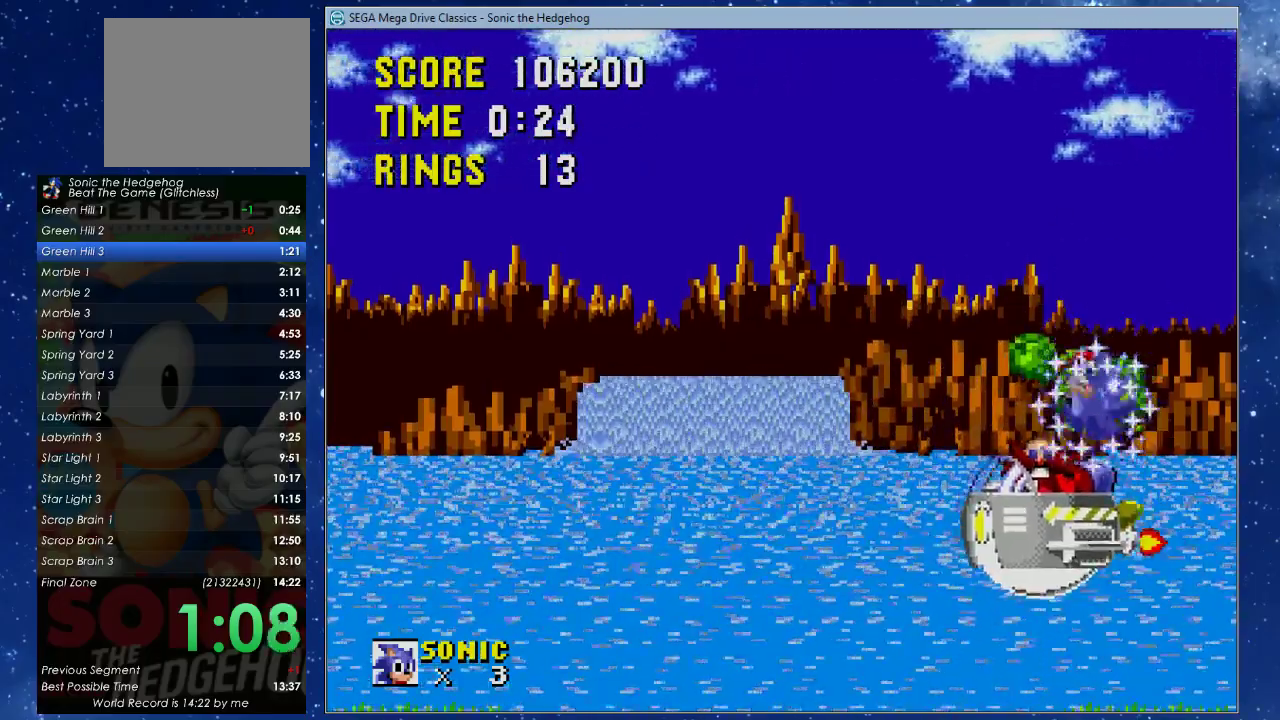
{"buttons": ["DPAD_UP", "DPAD_RIGHT"], "left_stick": "center", "events": [[67, "DPAD_LEFT", "down"], [267, "DPAD_UP", "down"], [300, "DPAD_LEFT", "up"], [300, "DPAD_RIGHT", "down"]]}
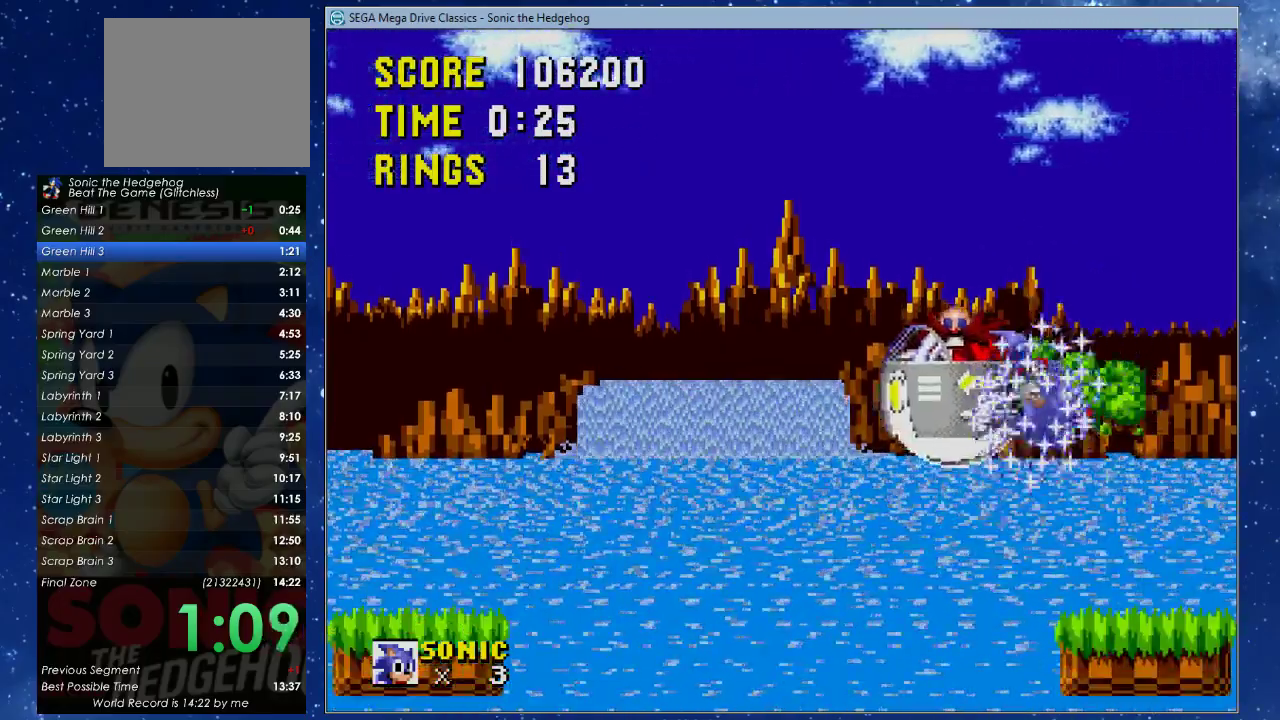
{"buttons": ["A", "B", "X", "DPAD_UP", "DPAD_LEFT"], "left_stick": "center", "events": [[100, "DPAD_LEFT", "down"], [100, "DPAD_RIGHT", "up"], [133, "DPAD_UP", "up"], [233, "DPAD_UP", "down"], [433, "B", "down"], [467, "A", "down"], [467, "X", "down"]]}
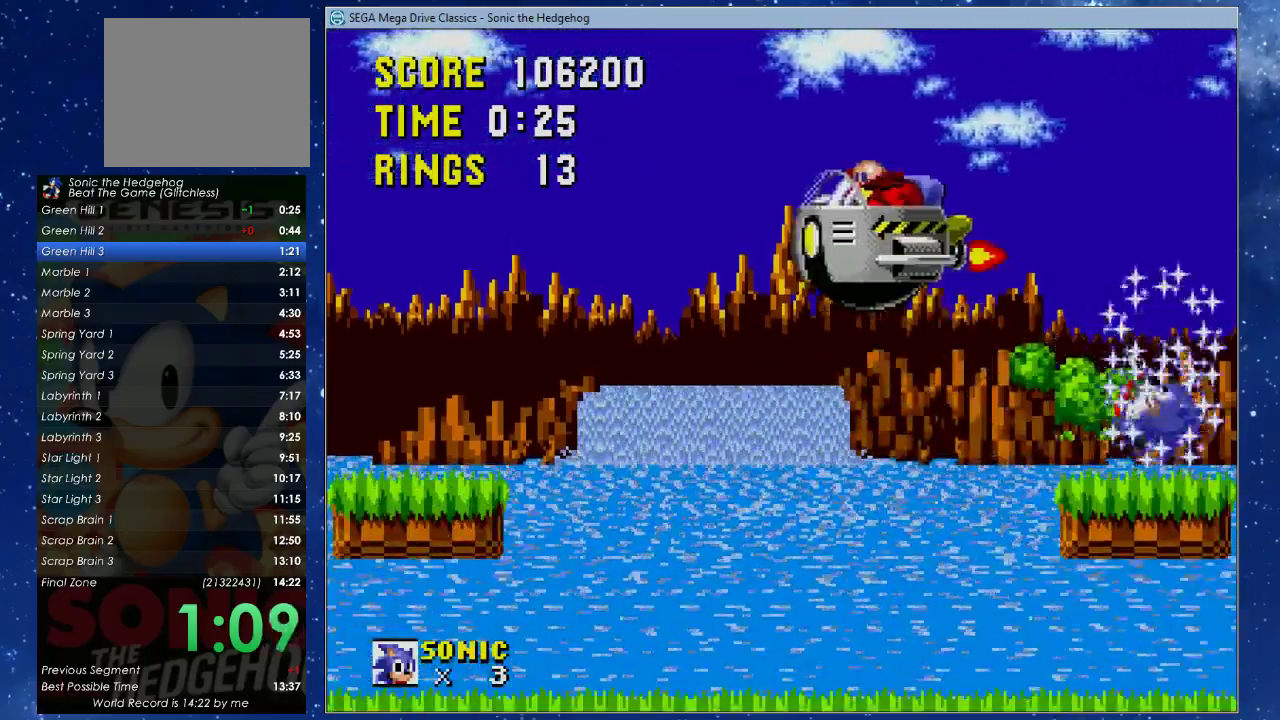
{"buttons": ["A", "B", "X", "DPAD_LEFT"], "left_stick": "center", "events": [[300, "DPAD_UP", "up"]]}
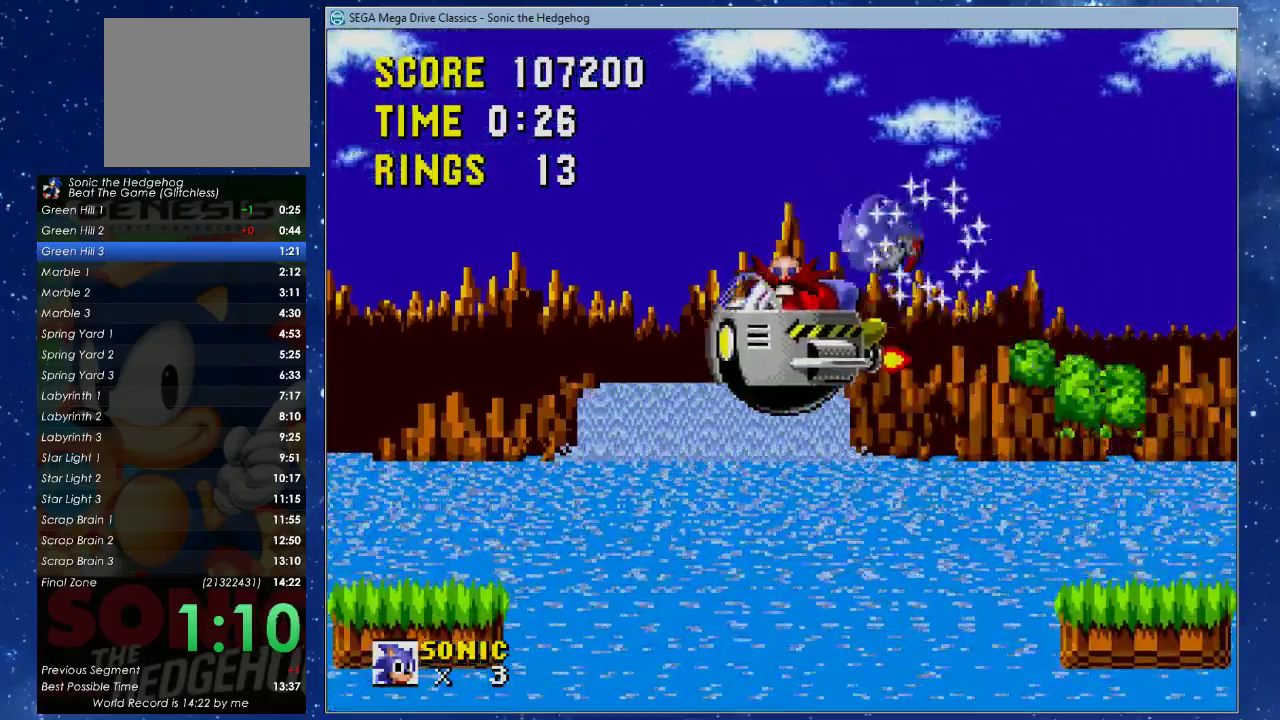
{"buttons": ["DPAD_RIGHT"], "left_stick": "center", "events": [[133, "A", "up"], [133, "B", "up"], [133, "X", "up"], [200, "DPAD_LEFT", "up"], [300, "DPAD_RIGHT", "down"]]}
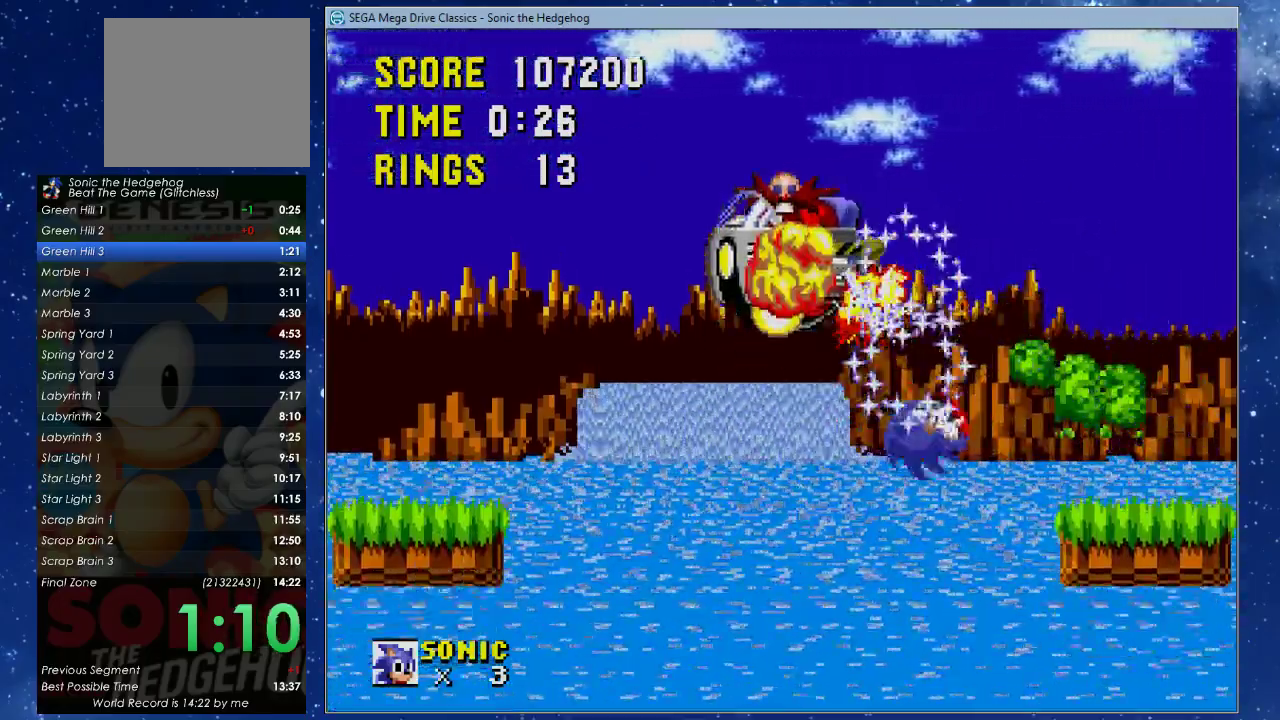
{"buttons": [], "left_stick": "center", "events": [[67, "DPAD_RIGHT", "up"], [167, "DPAD_DOWN", "down"], [267, "DPAD_LEFT", "down"], [333, "DPAD_DOWN", "up"], [467, "DPAD_LEFT", "up"]]}
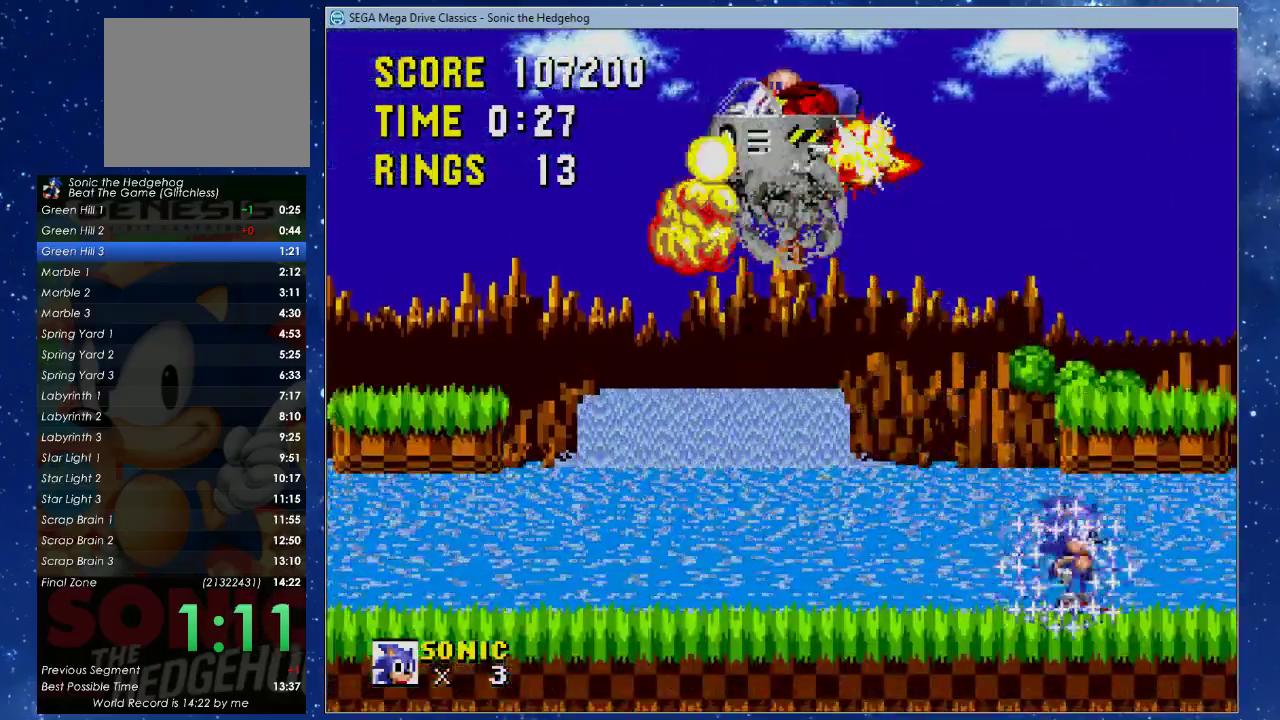
{"buttons": [], "left_stick": "center", "events": [[233, "X", "down"], [300, "X", "up"]]}
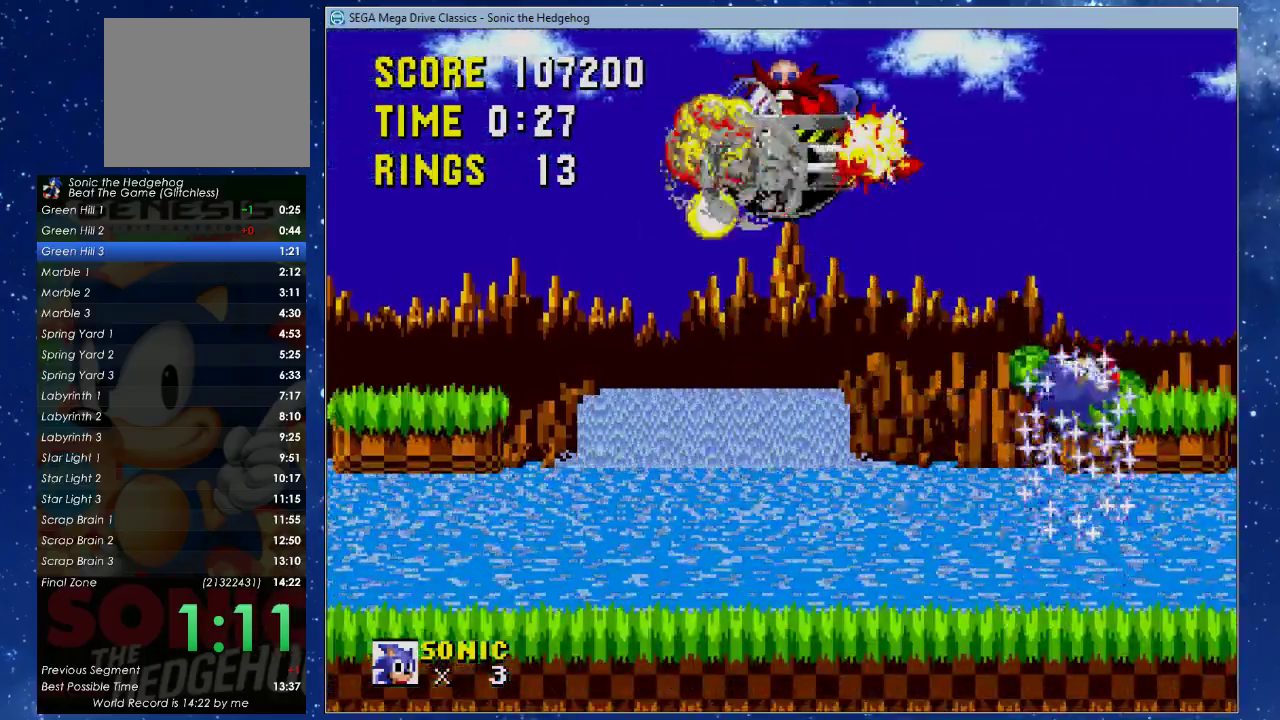
{"buttons": ["X"], "left_stick": "center", "events": [[133, "X", "down"]]}
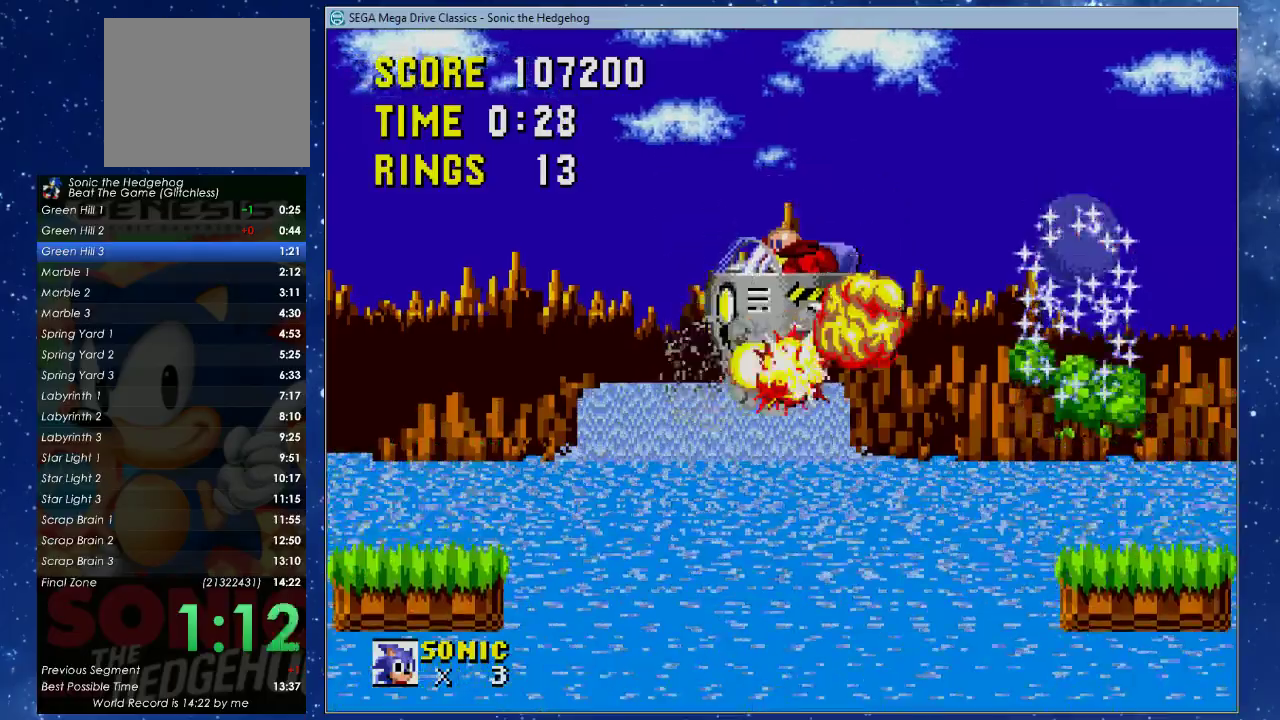
{"buttons": [], "left_stick": "center", "events": [[300, "X", "up"]]}
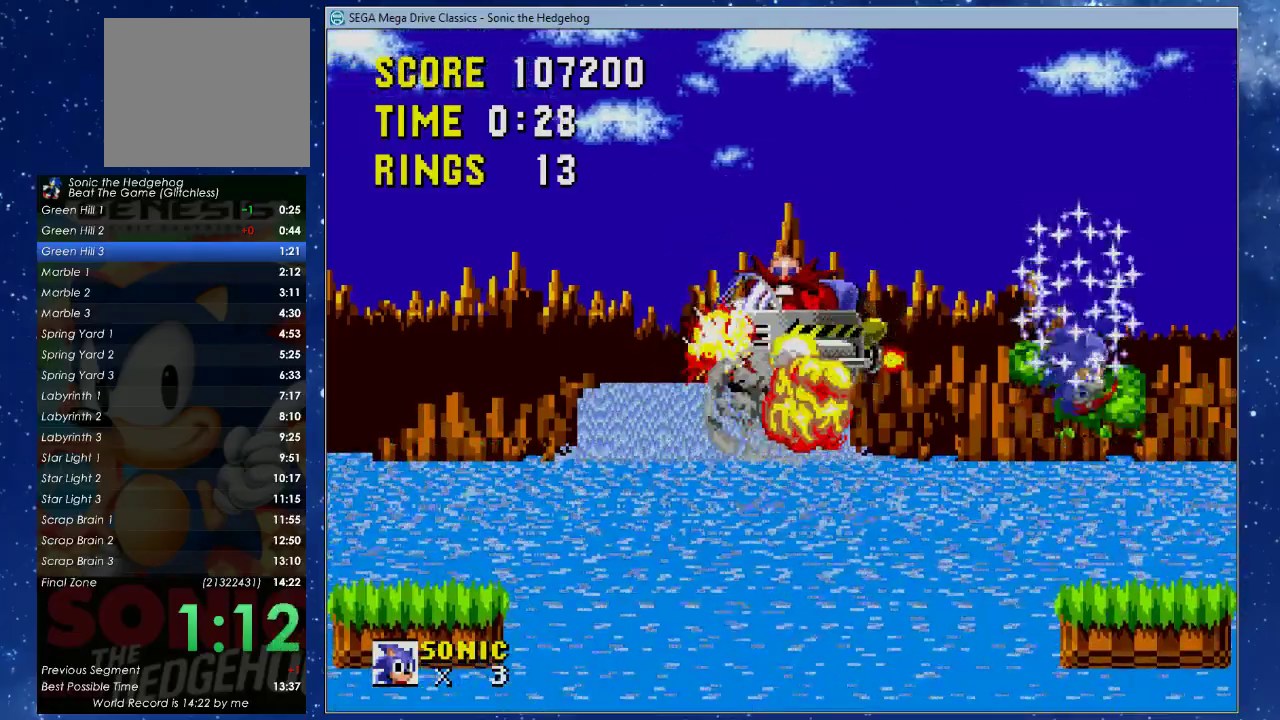
{"buttons": [], "left_stick": "center", "events": [[167, "X", "down"], [433, "X", "up"]]}
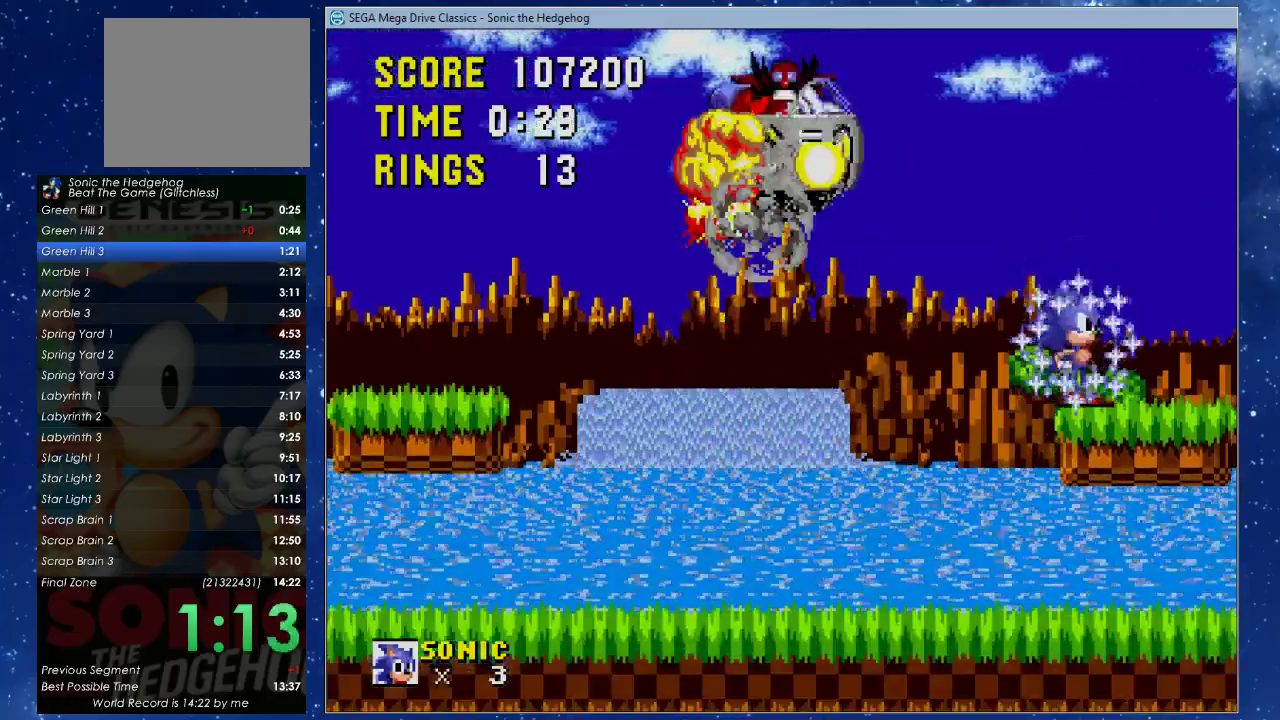
{"buttons": [], "left_stick": "center", "events": []}
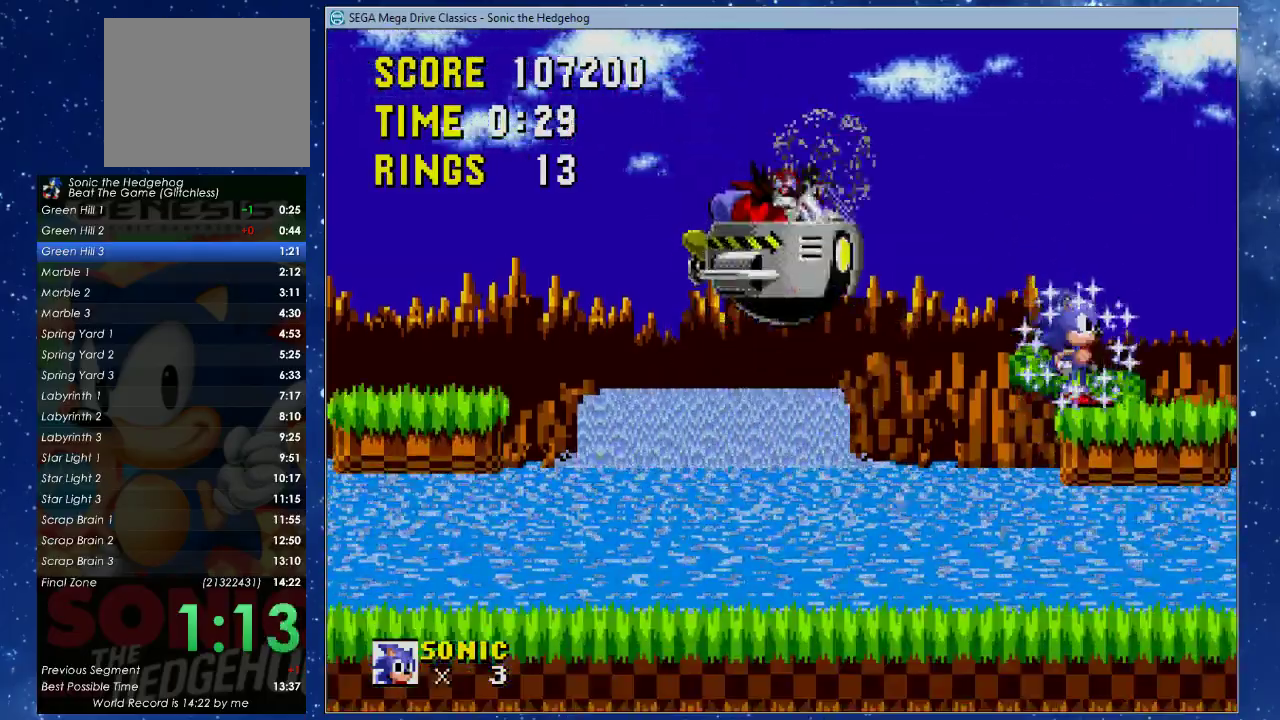
{"buttons": [], "left_stick": "center", "events": []}
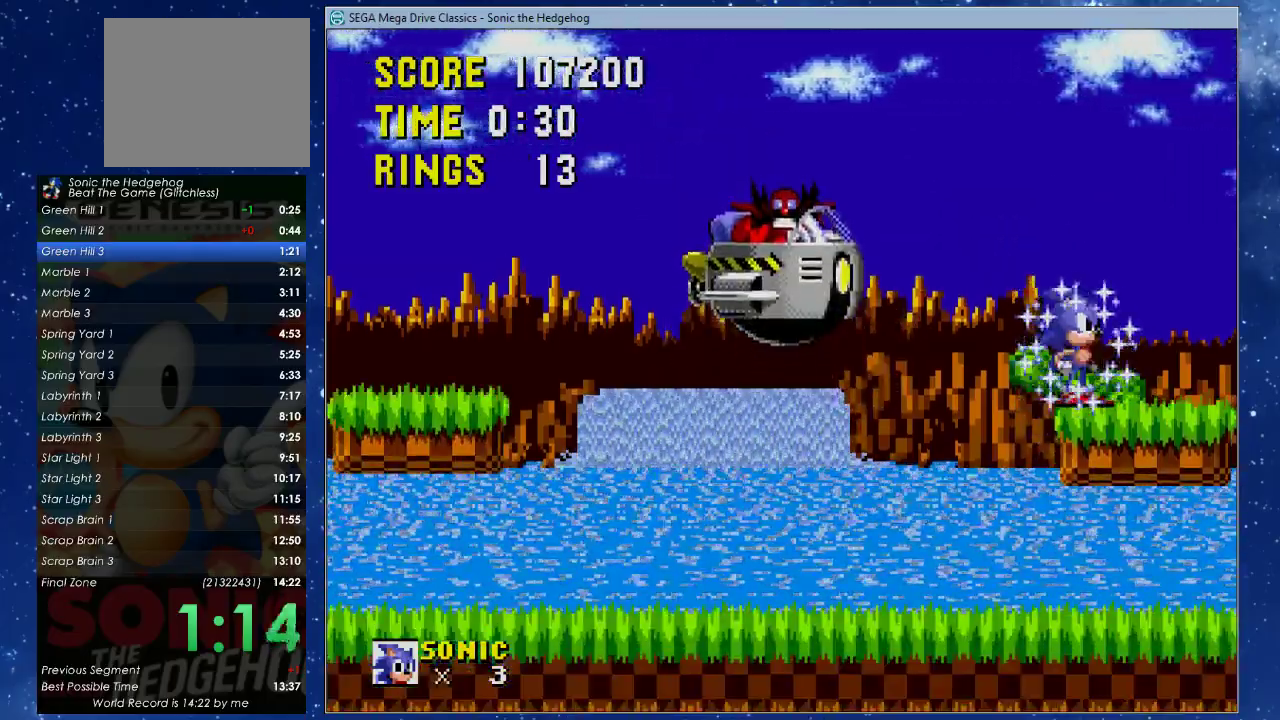
{"buttons": [], "left_stick": "center", "events": []}
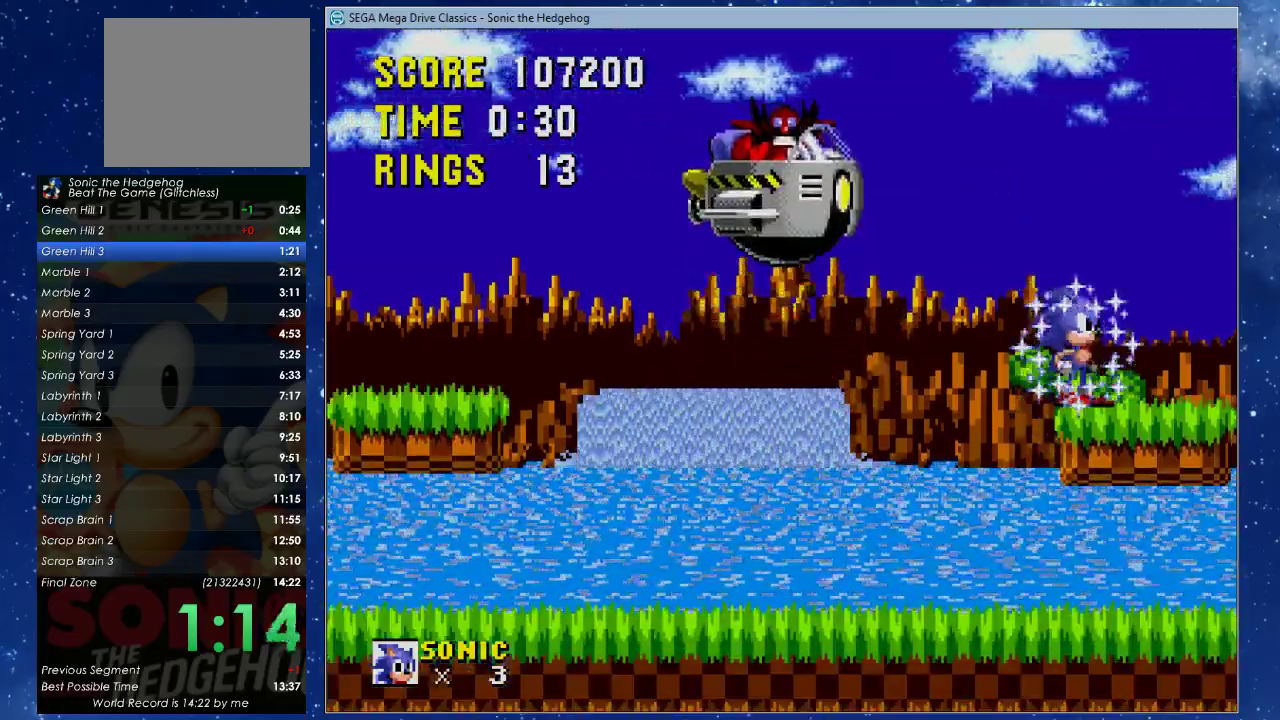
{"buttons": ["DPAD_RIGHT"], "left_stick": "center", "events": [[133, "DPAD_RIGHT", "down"]]}
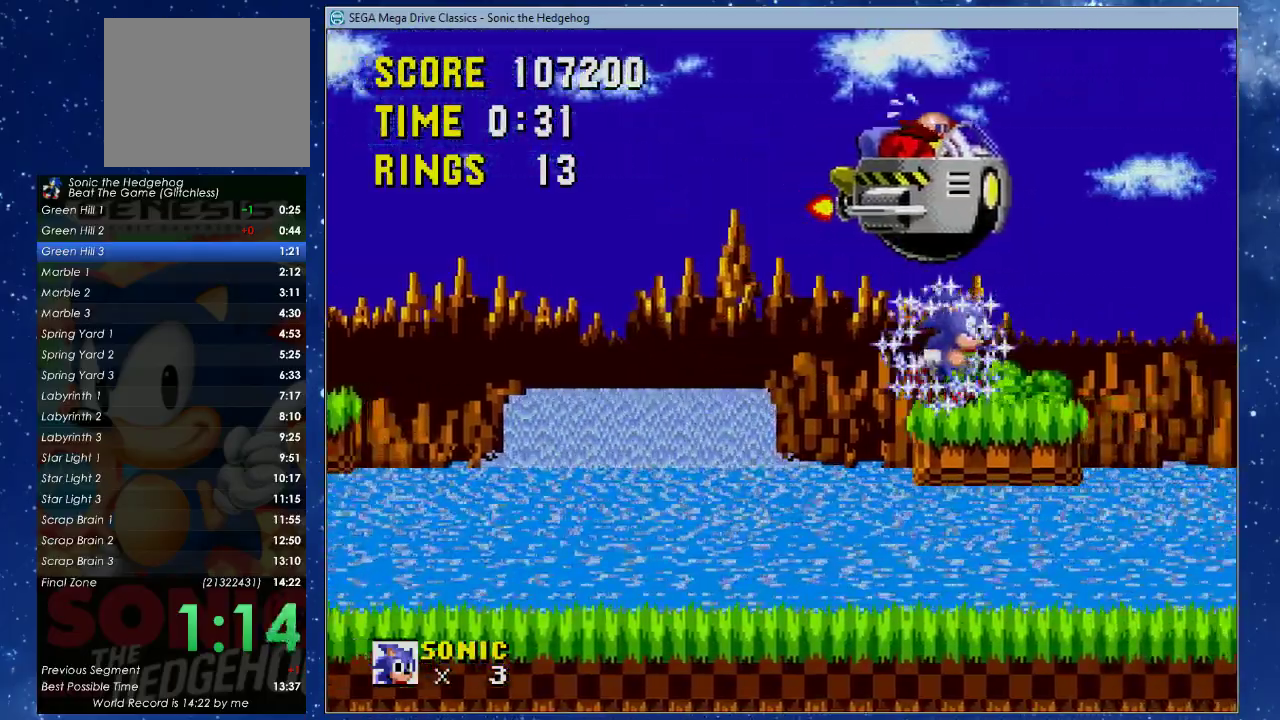
{"buttons": ["X", "DPAD_RIGHT"], "left_stick": "center", "events": [[367, "X", "down"]]}
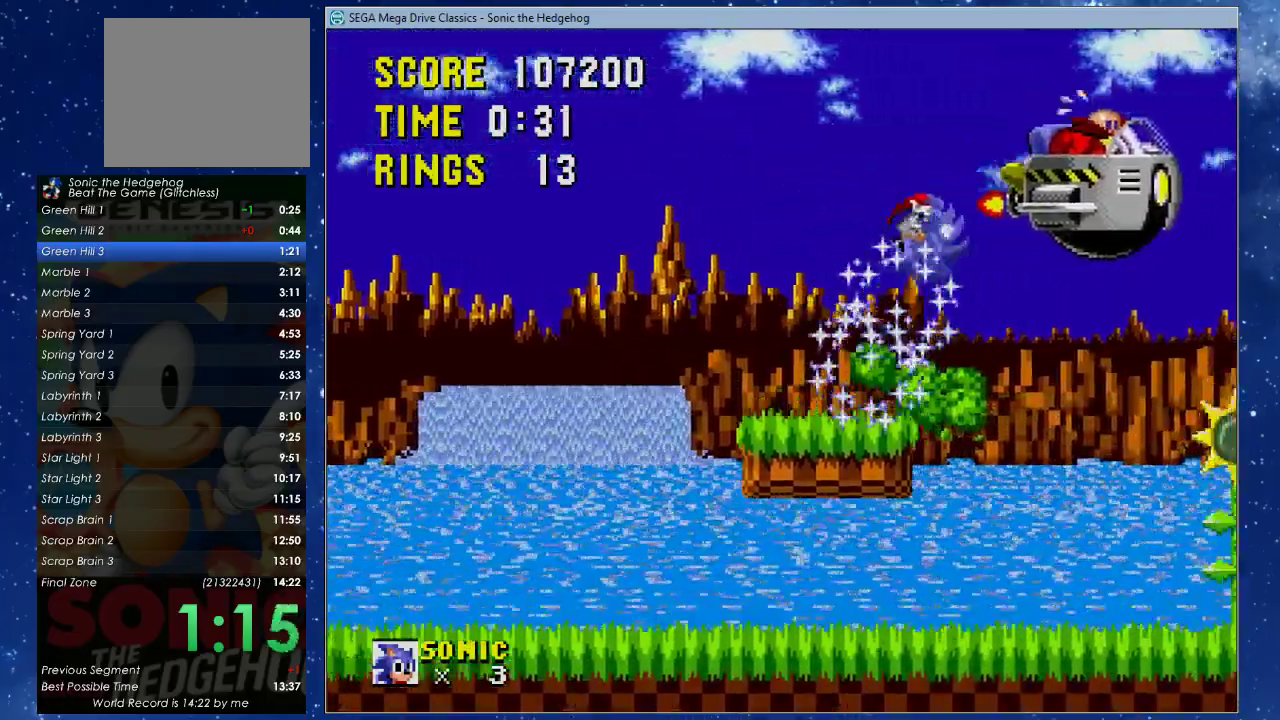
{"buttons": ["X", "DPAD_RIGHT"], "left_stick": "center", "events": [[200, "DPAD_UP", "down"], [333, "DPAD_UP", "up"]]}
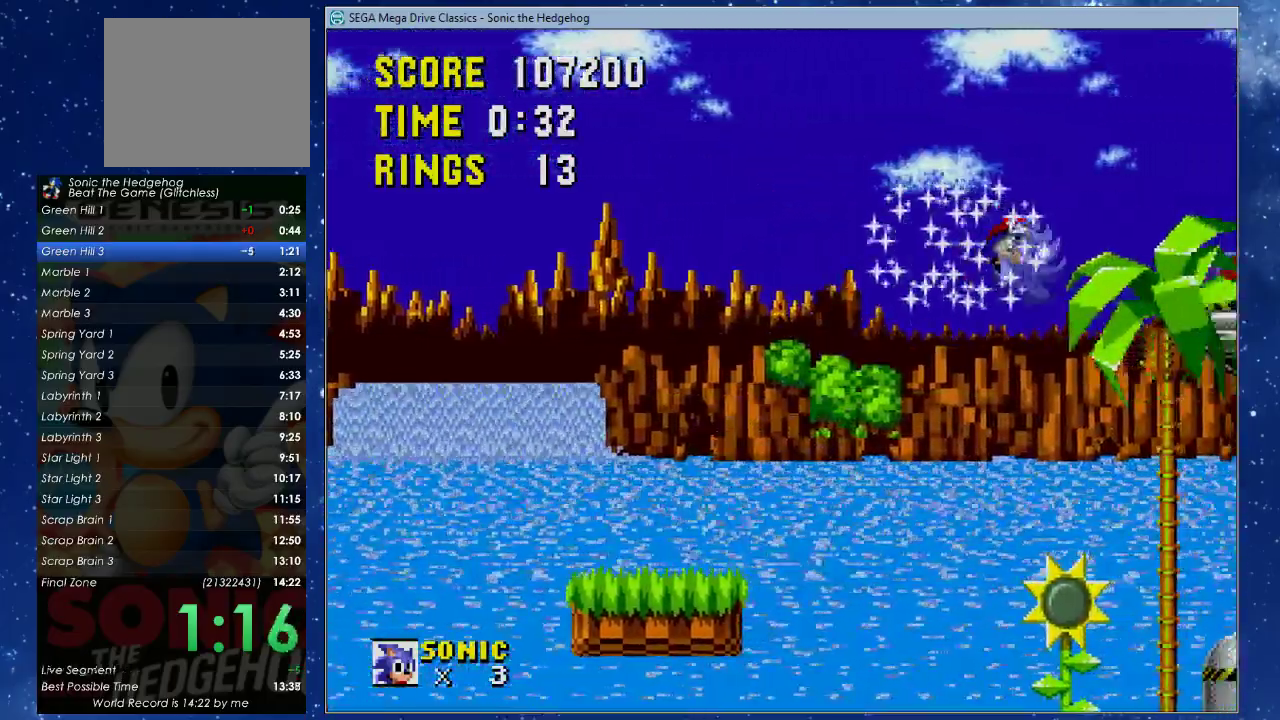
{"buttons": ["DPAD_RIGHT"], "left_stick": "center", "events": [[33, "X", "up"]]}
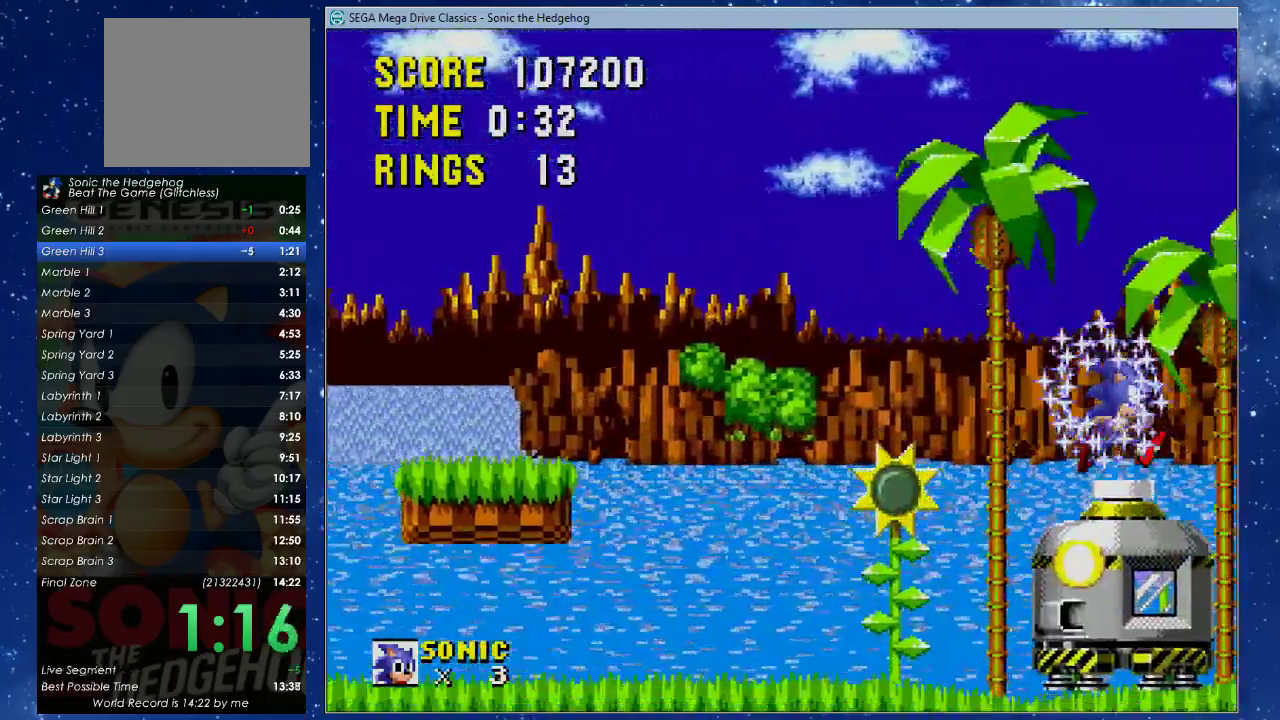
{"buttons": [], "left_stick": "center", "events": [[100, "DPAD_RIGHT", "up"]]}